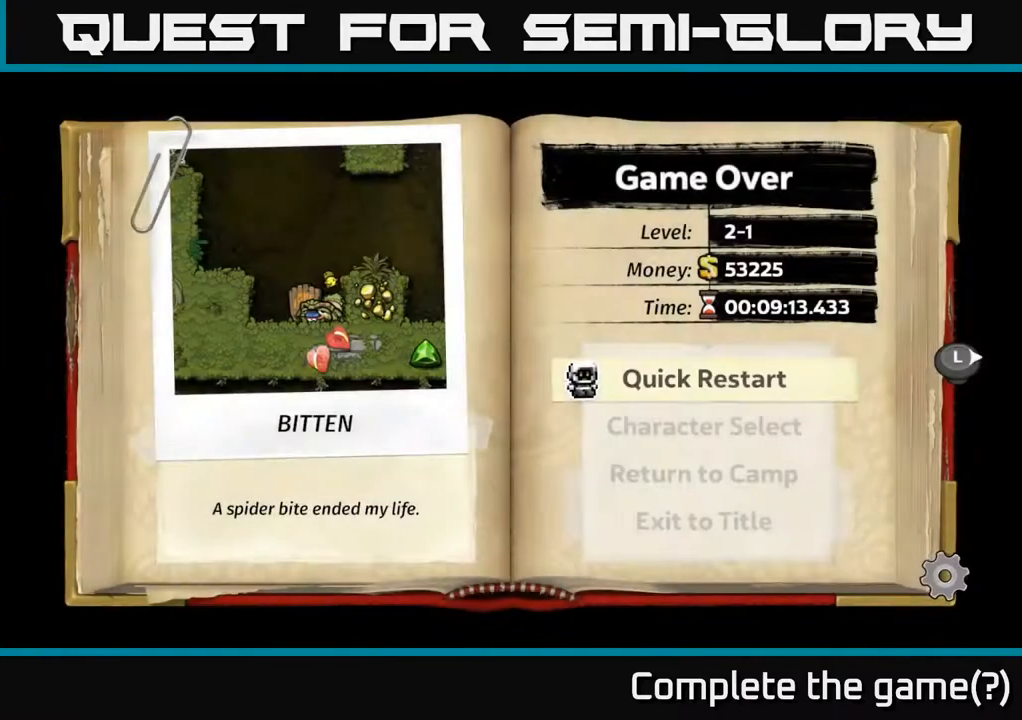
Gameplay with a controller (Xbox layout); each line is a JSON object with the inputs held at the frame after it. "events" lists button and stick changes between this image and that frame as [ms after this image, input, new state], when the widget could be followed in between.
{"buttons": [], "left_stick": "center", "right_stick": "center", "events": []}
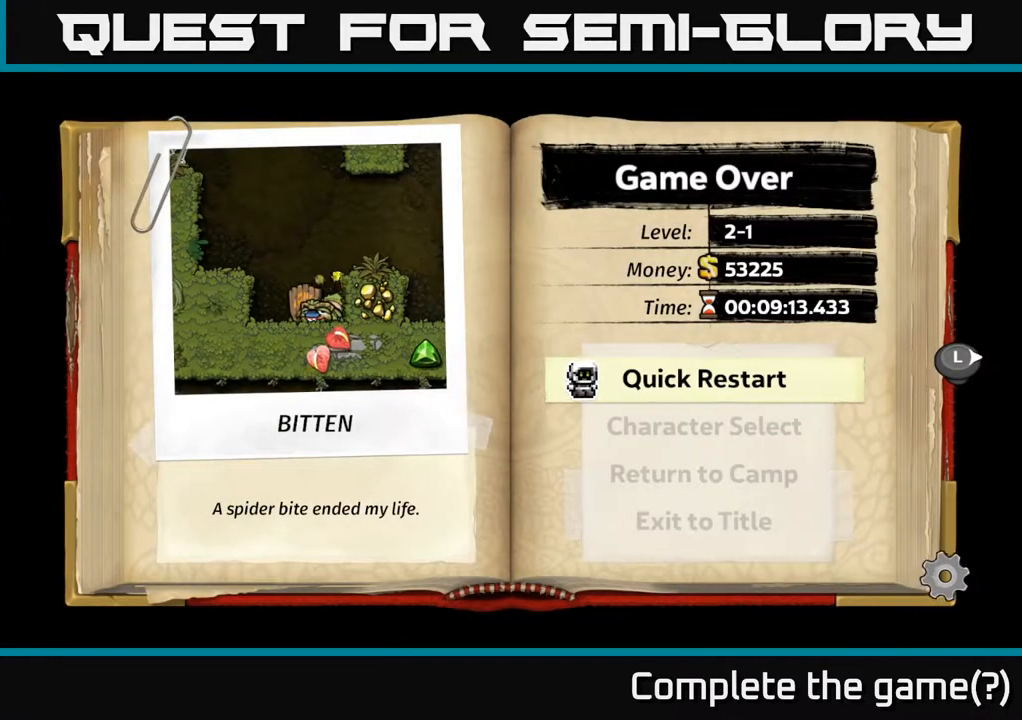
{"buttons": [], "left_stick": "center", "right_stick": "center", "events": [[417, "A", "down"], [500, "A", "up"]]}
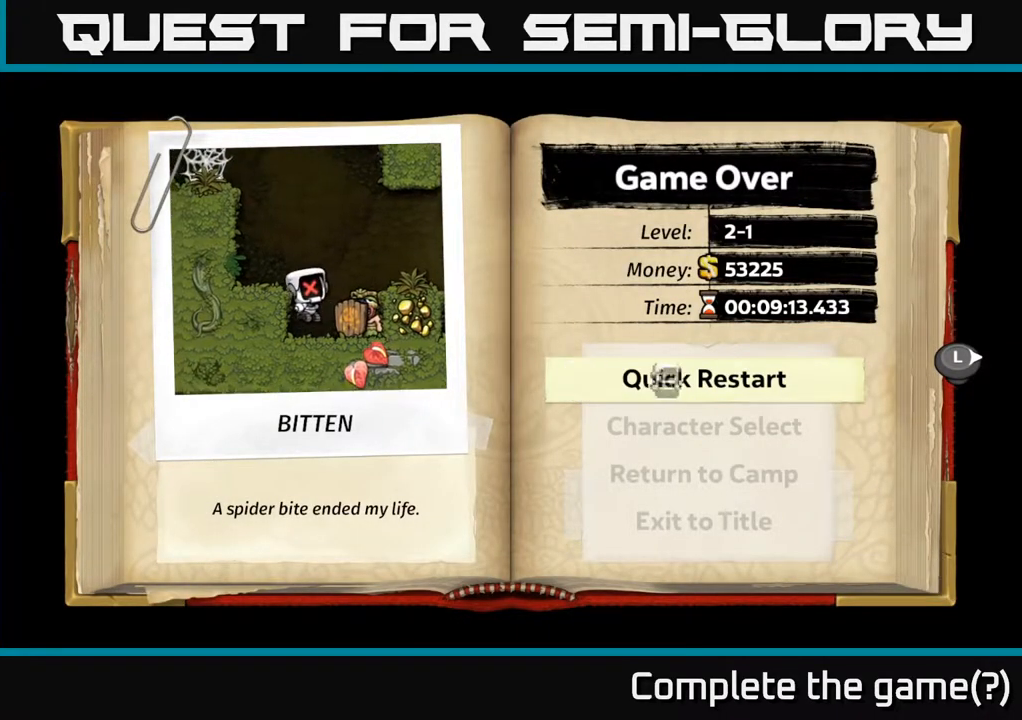
{"buttons": [], "left_stick": "center", "right_stick": "center", "events": []}
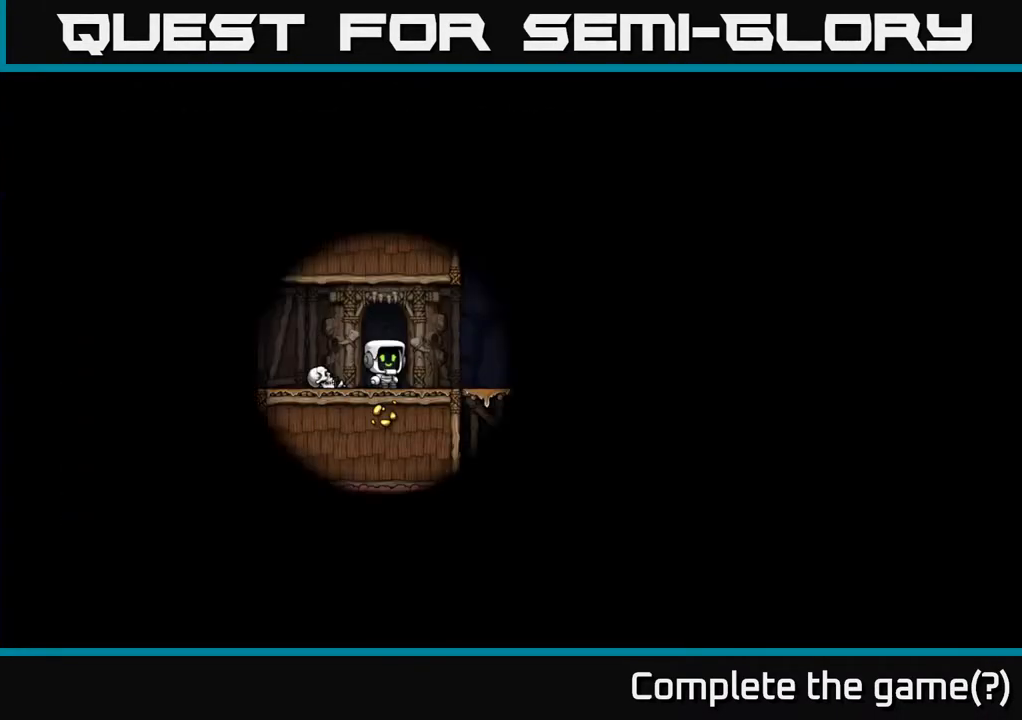
{"buttons": [], "left_stick": "center", "right_stick": "center", "events": []}
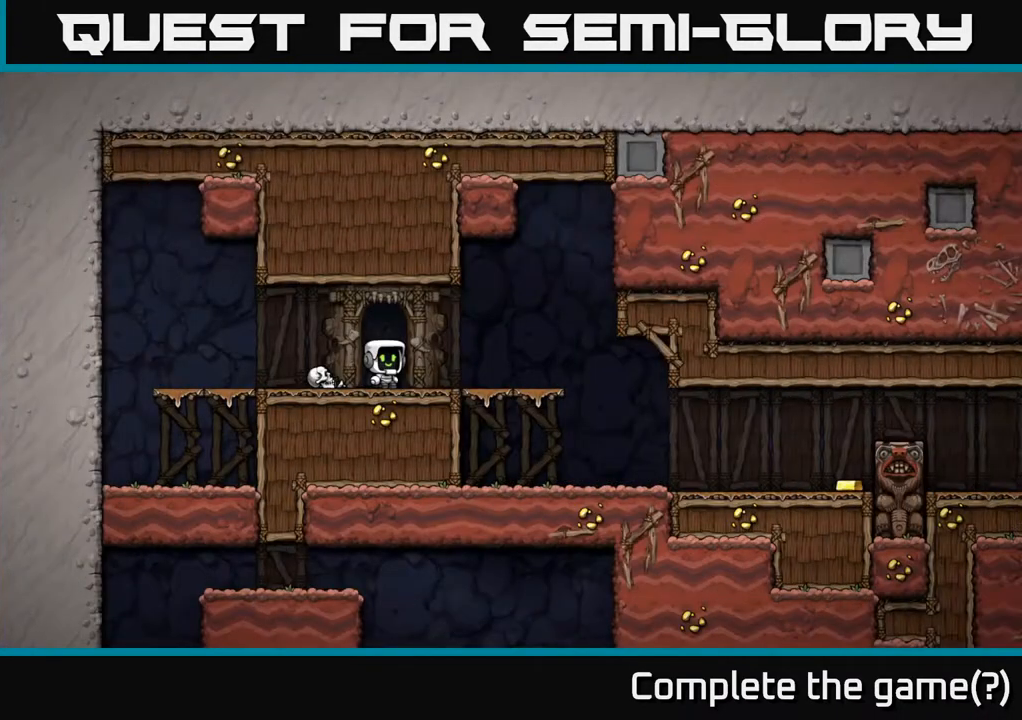
{"buttons": [], "left_stick": "down-left", "right_stick": "center", "events": [[283, "left_stick", "left"], [483, "left_stick", "down-left"]]}
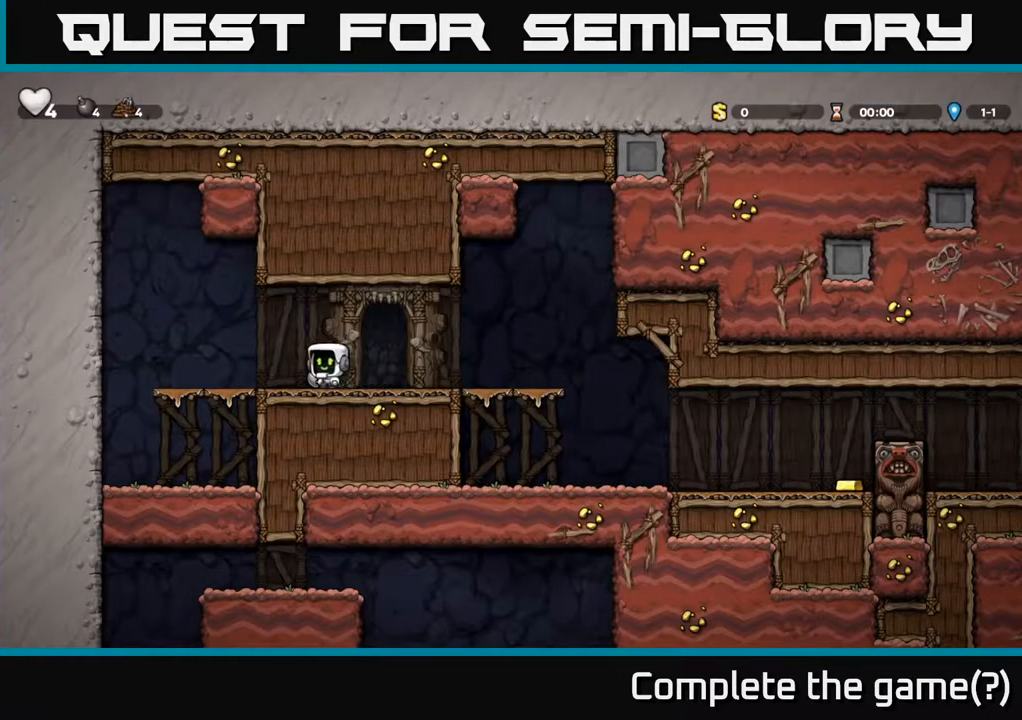
{"buttons": [], "left_stick": "center", "right_stick": "center", "events": [[50, "X", "down"], [83, "left_stick", "down"], [117, "X", "up"], [283, "left_stick", "right"], [333, "X", "down"], [367, "left_stick", "center"], [400, "X", "up"]]}
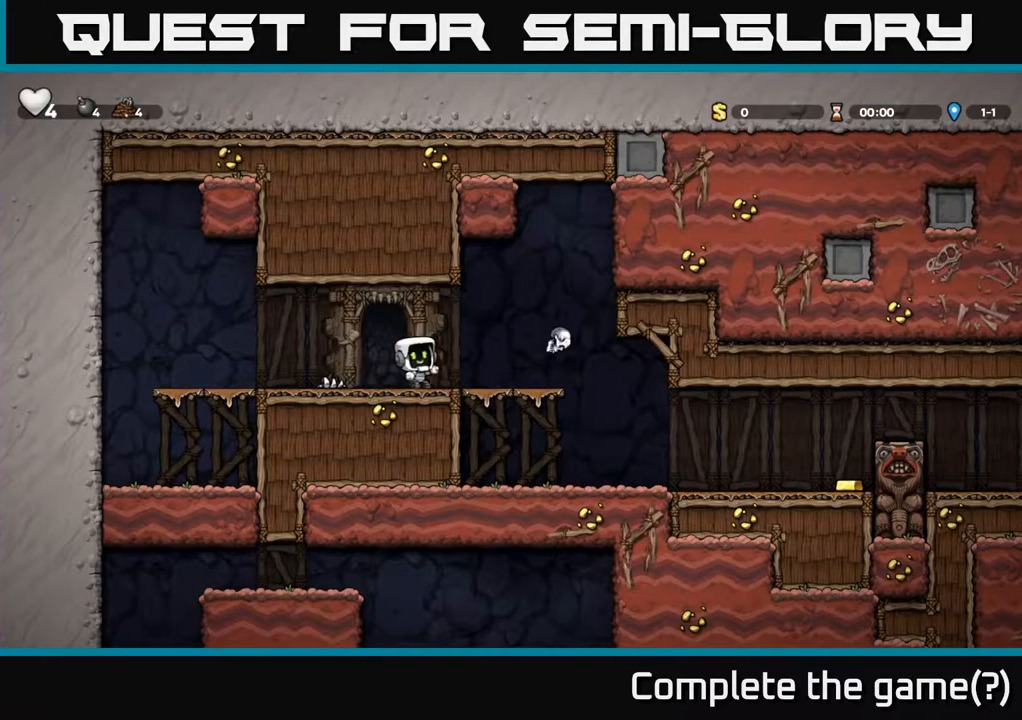
{"buttons": [], "left_stick": "right", "right_stick": "center", "events": [[450, "left_stick", "right"]]}
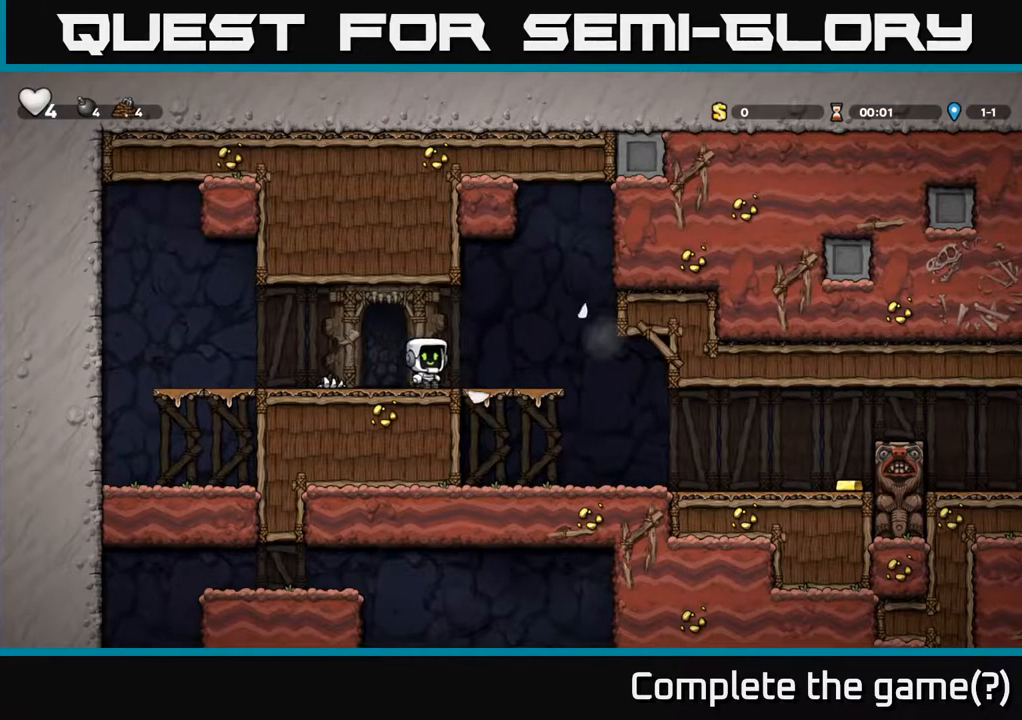
{"buttons": [], "left_stick": "right", "right_stick": "center", "events": [[133, "left_stick", "down"], [233, "A", "down"], [317, "A", "up"], [500, "left_stick", "right"]]}
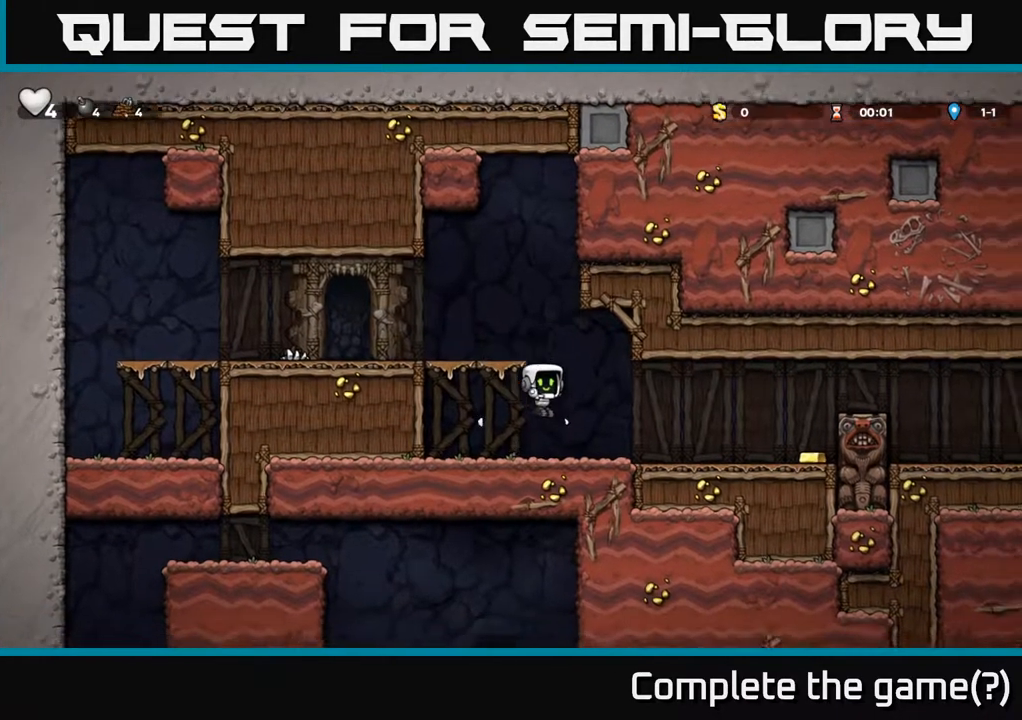
{"buttons": [], "left_stick": "left", "right_stick": "center", "events": [[333, "left_stick", "left"]]}
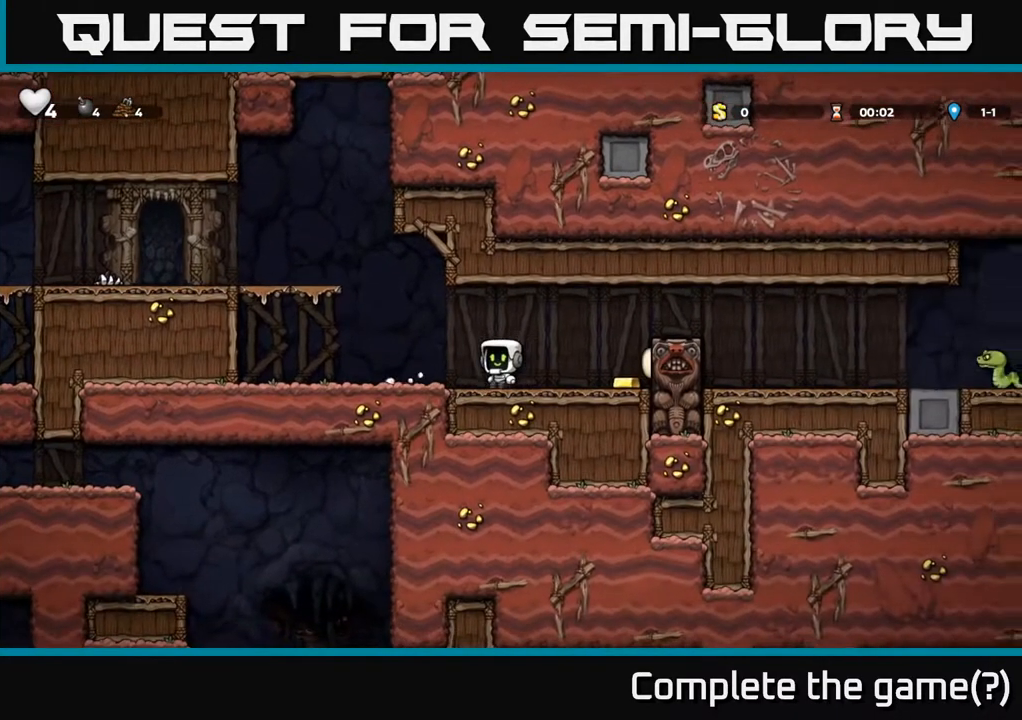
{"buttons": [], "left_stick": "right", "right_stick": "center", "events": [[217, "left_stick", "center"], [333, "left_stick", "left"], [383, "left_stick", "right"]]}
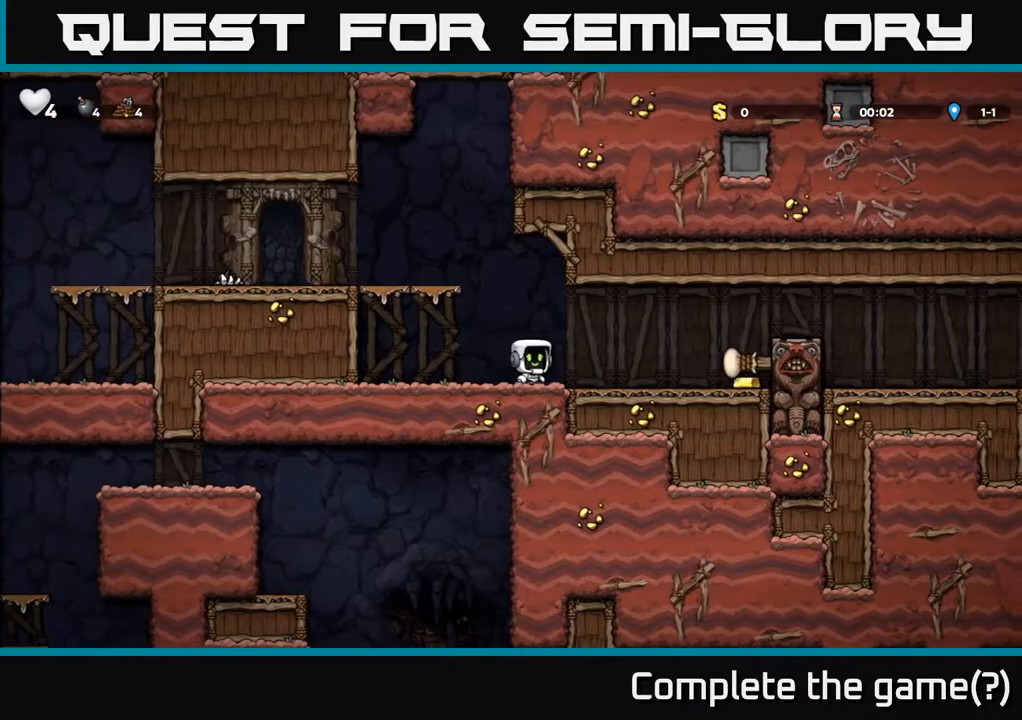
{"buttons": ["A"], "left_stick": "right", "right_stick": "center", "events": [[467, "A", "down"]]}
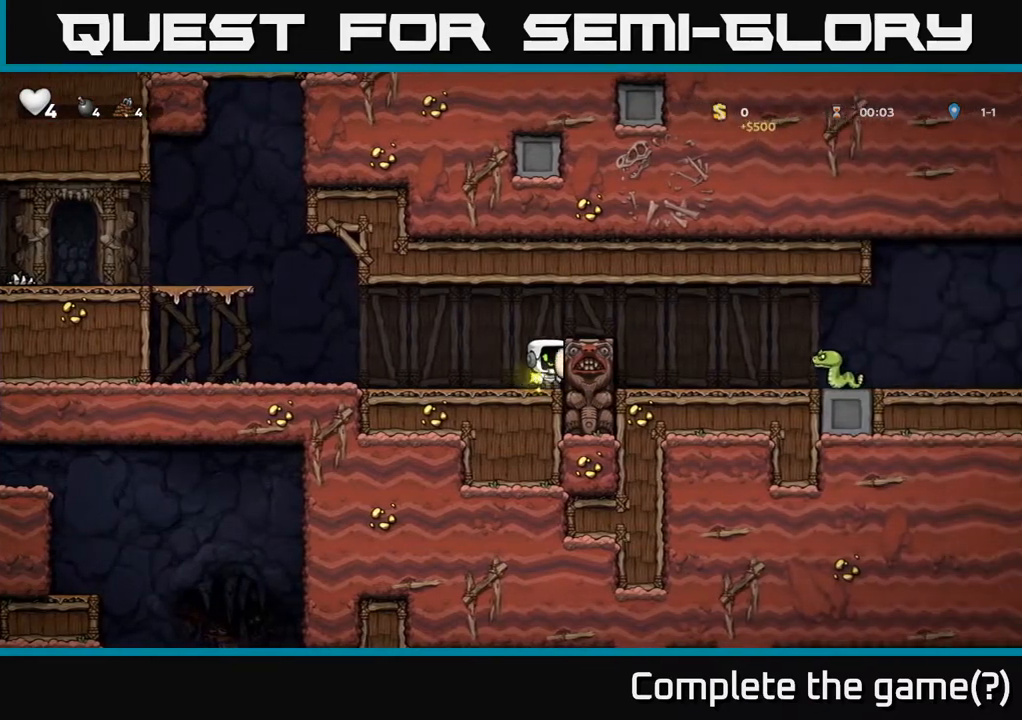
{"buttons": ["X"], "left_stick": "right", "right_stick": "center", "events": [[117, "A", "up"], [167, "left_stick", "center"], [383, "left_stick", "right"], [467, "X", "down"]]}
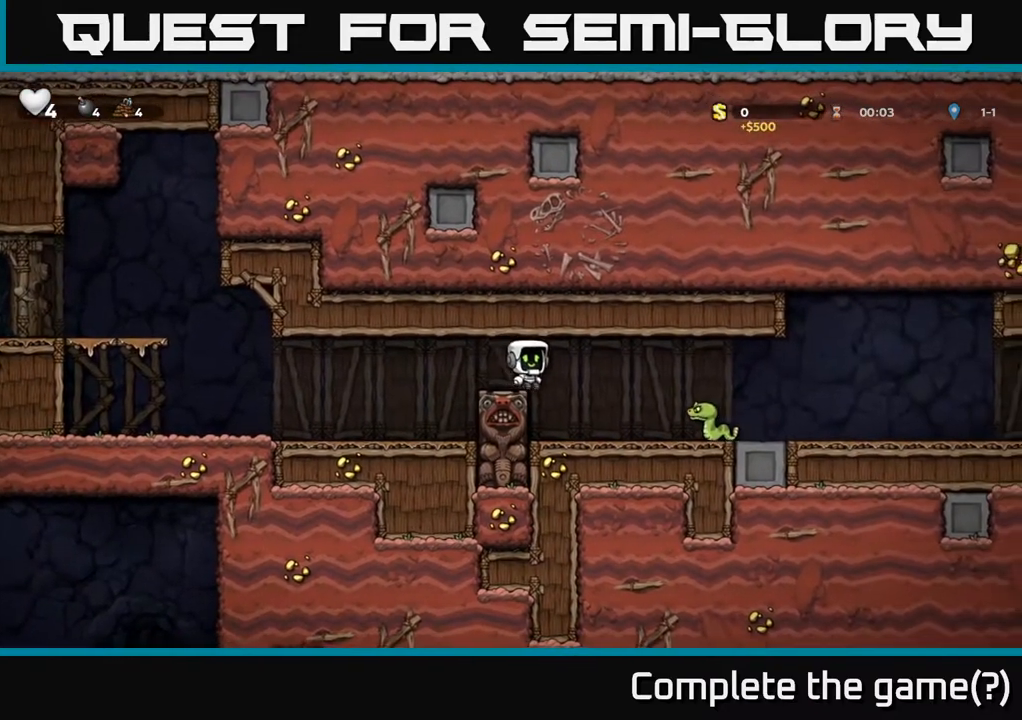
{"buttons": [], "left_stick": "center", "right_stick": "center", "events": [[83, "X", "up"], [150, "left_stick", "center"]]}